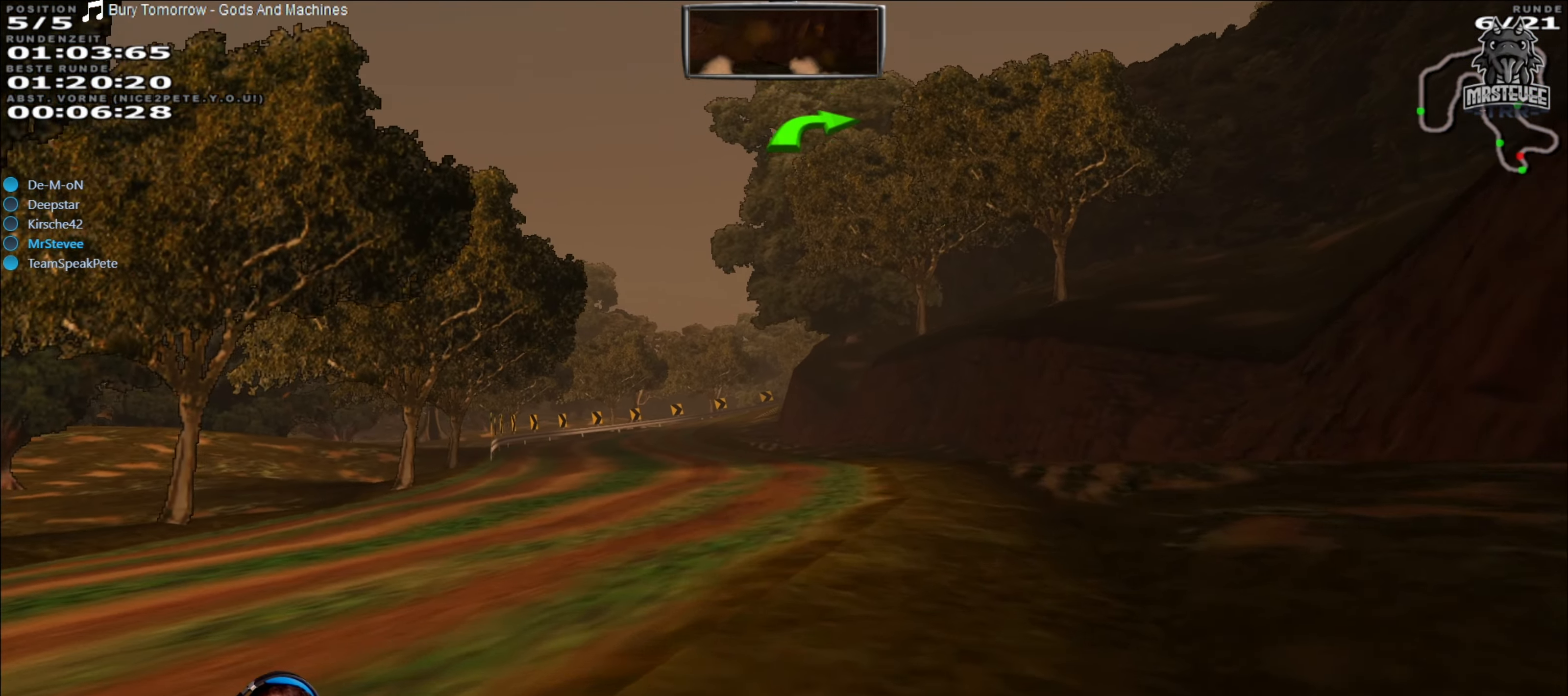
Gameplay with a controller (Xbox layout); each line is a JSON object with the inputs held at the frame after it. "events" lists button and stick changes between this image and that frame as [ms after this image, input, new state], when the widget could be followed in between. Not read: L3 R3.
{"buttons": ["R2"], "left_stick": "left", "right_stick": "center", "events": [[300, "left_stick", "left"]]}
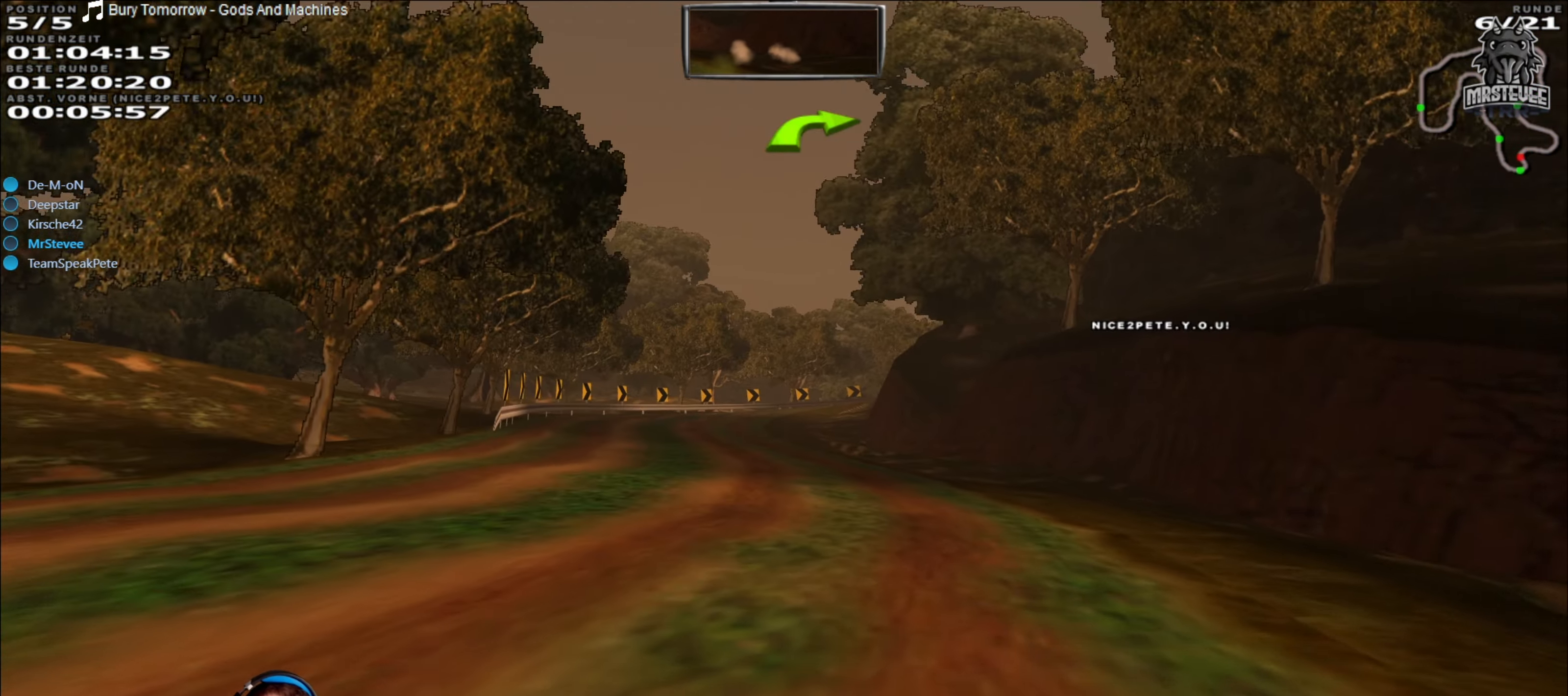
{"buttons": ["R2"], "left_stick": "left", "right_stick": "center", "events": [[17, "left_stick", "center"], [433, "left_stick", "left"]]}
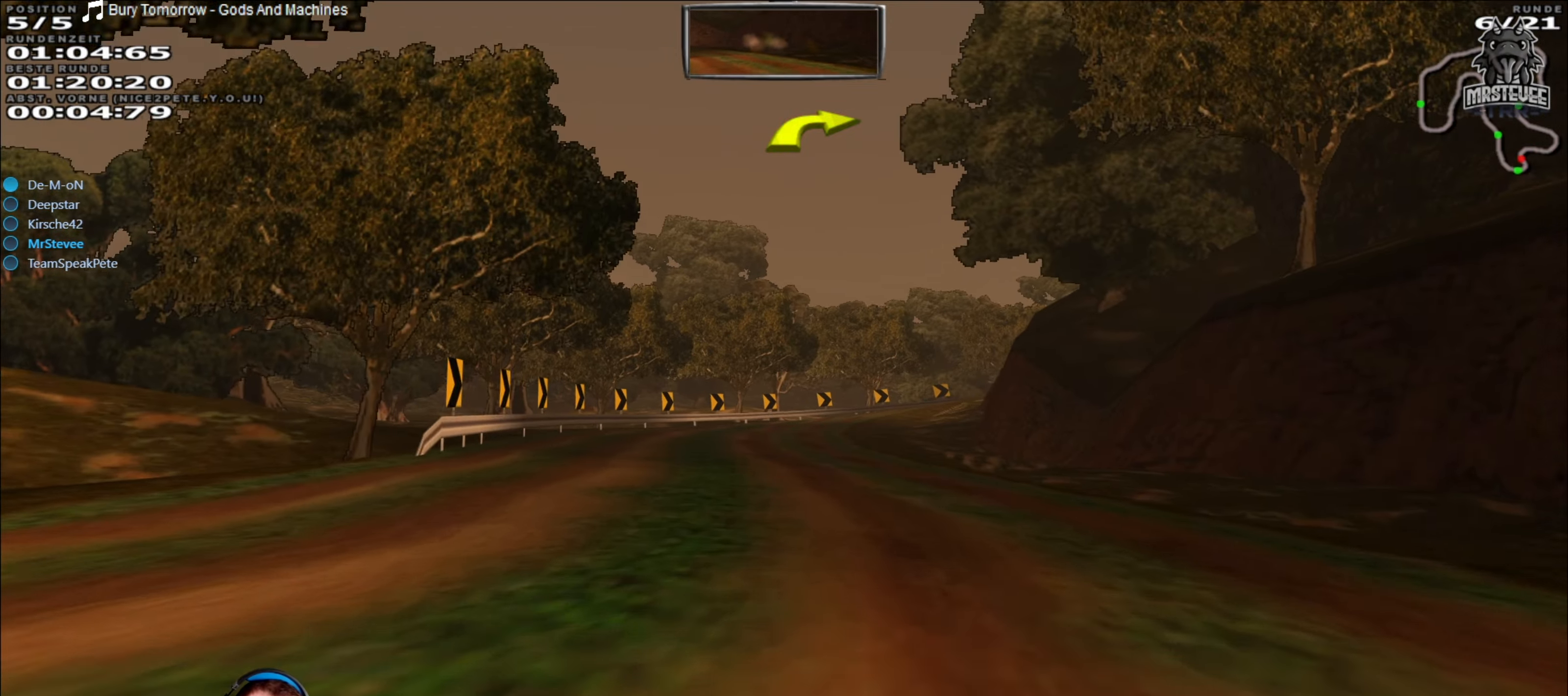
{"buttons": ["R2"], "left_stick": "center", "right_stick": "center", "events": [[116, "left_stick", "center"]]}
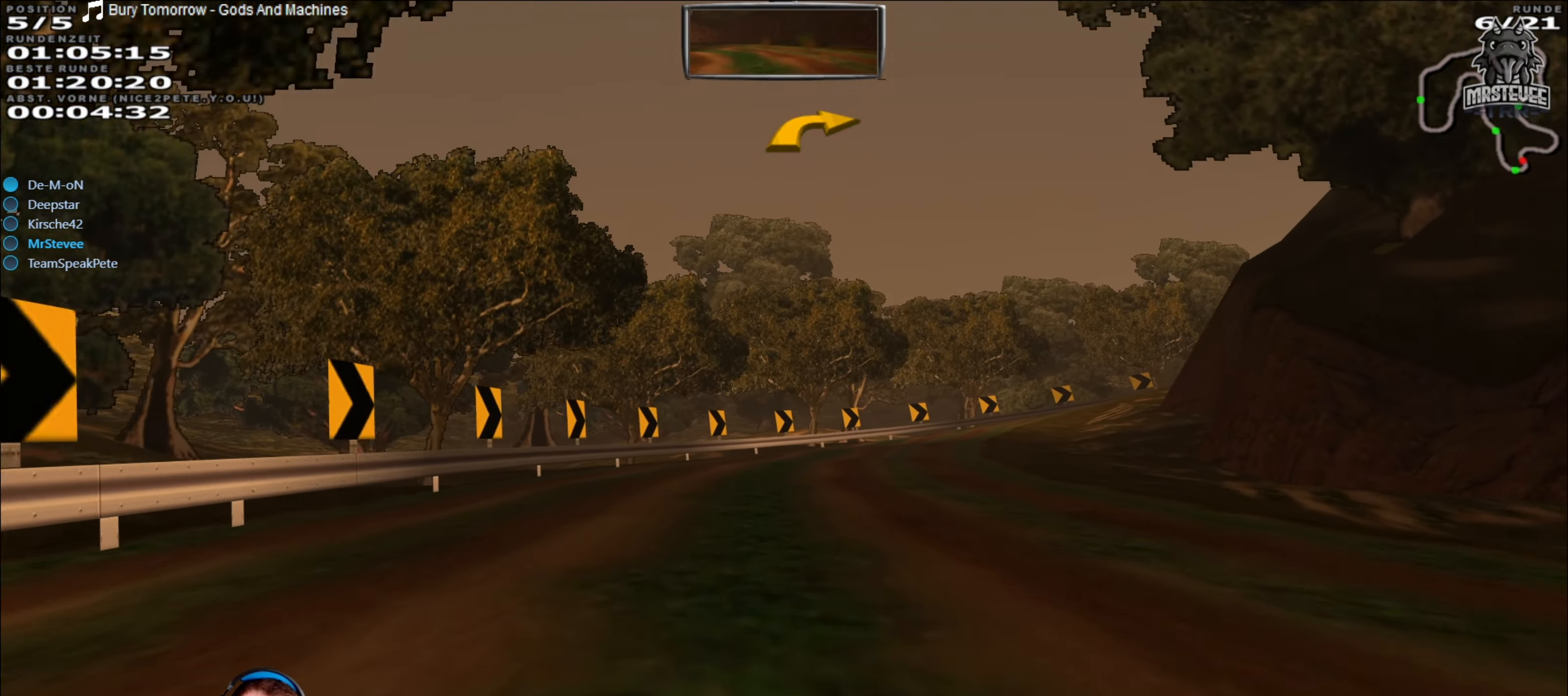
{"buttons": ["R2"], "left_stick": "right", "right_stick": "center", "events": [[383, "left_stick", "right"]]}
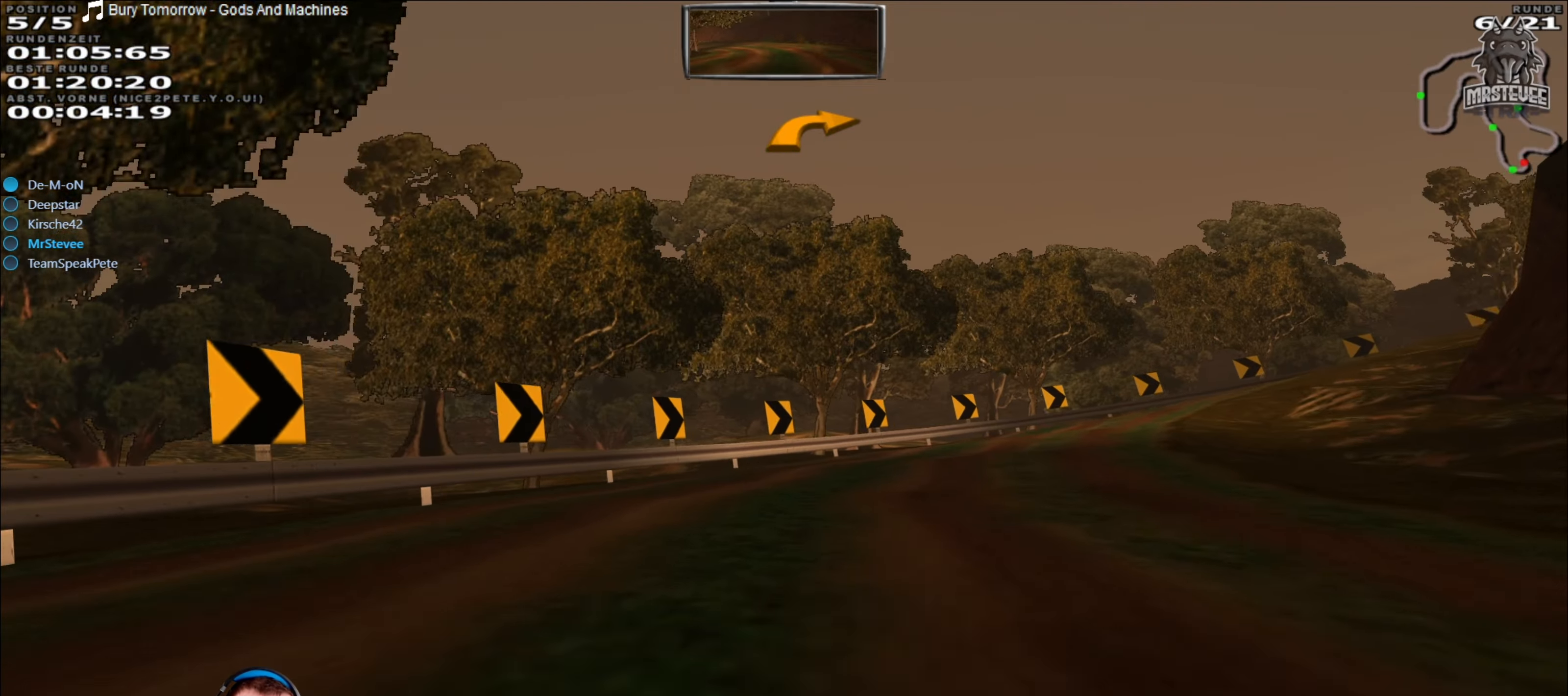
{"buttons": ["R2"], "left_stick": "right", "right_stick": "center", "events": [[183, "left_stick", "center"], [416, "left_stick", "right"]]}
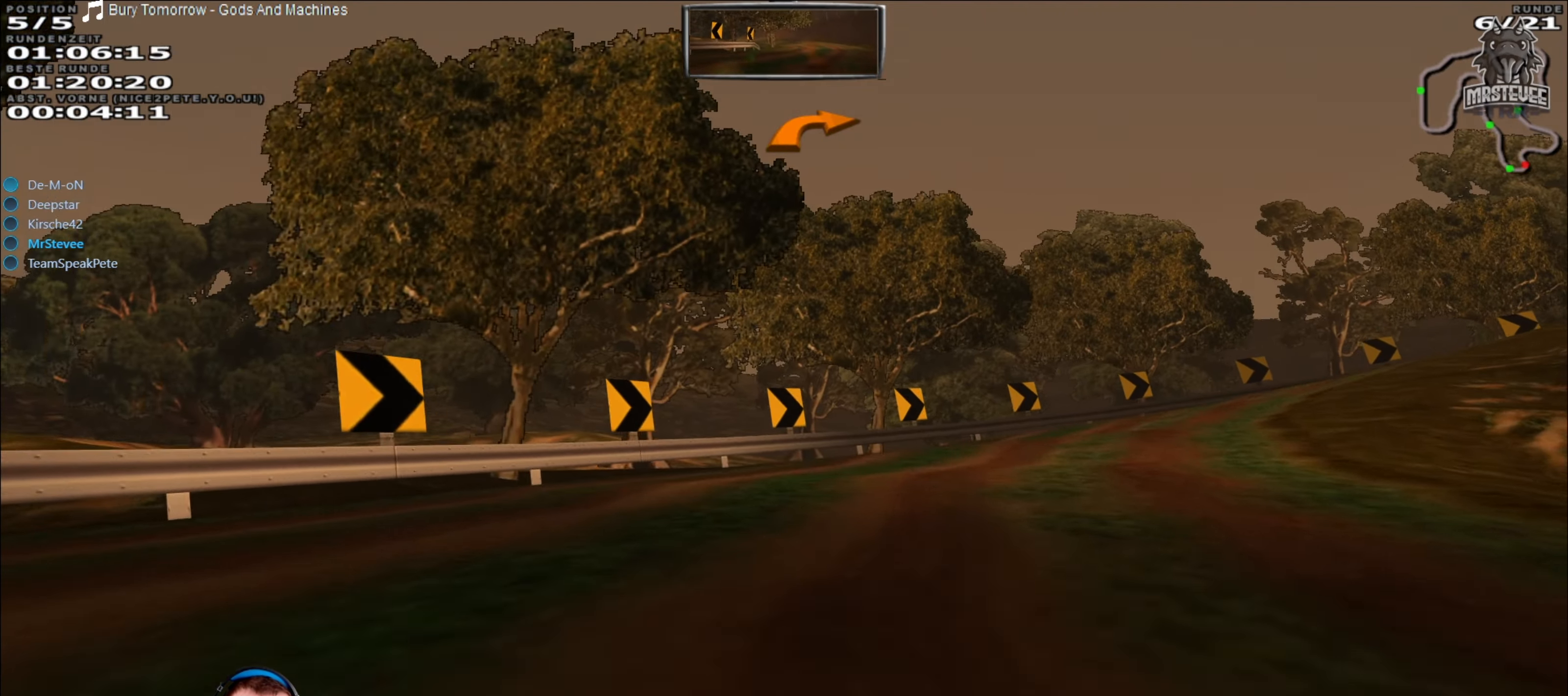
{"buttons": [], "left_stick": "right", "right_stick": "center", "events": [[33, "R2", "up"]]}
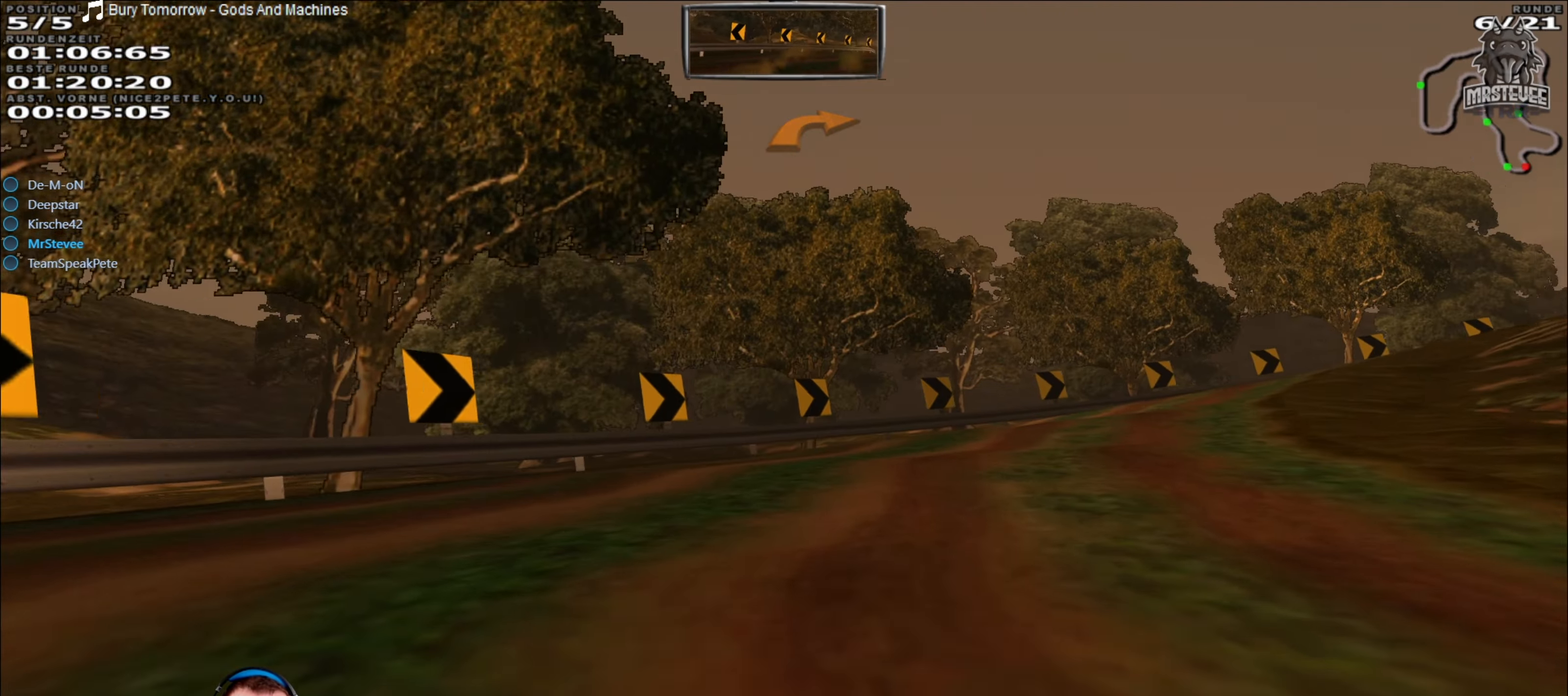
{"buttons": ["R2"], "left_stick": "center", "right_stick": "center", "events": [[33, "R2", "down"], [333, "R2", "up"], [466, "R2", "down"], [466, "left_stick", "center"]]}
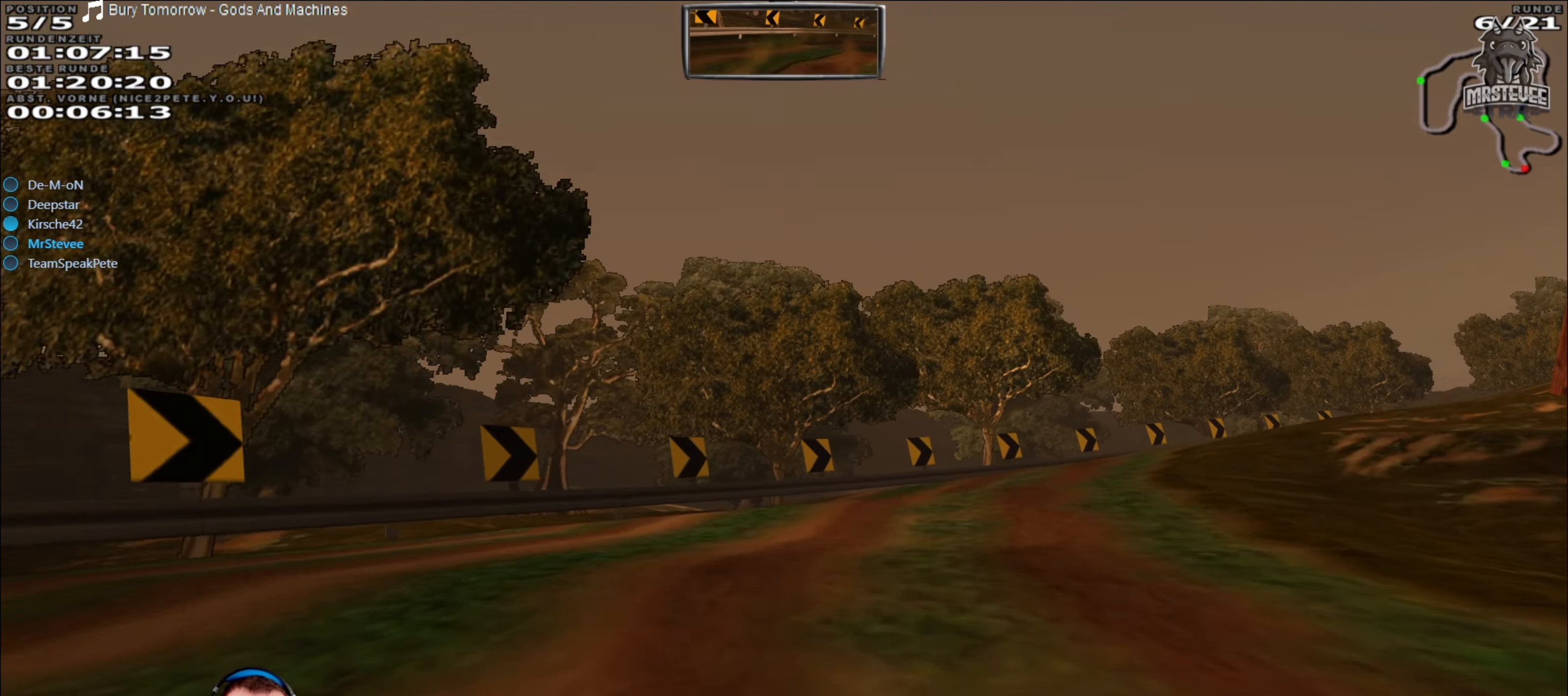
{"buttons": ["R2"], "left_stick": "right", "right_stick": "center", "events": [[66, "left_stick", "right"], [333, "left_stick", "center"], [483, "left_stick", "right"]]}
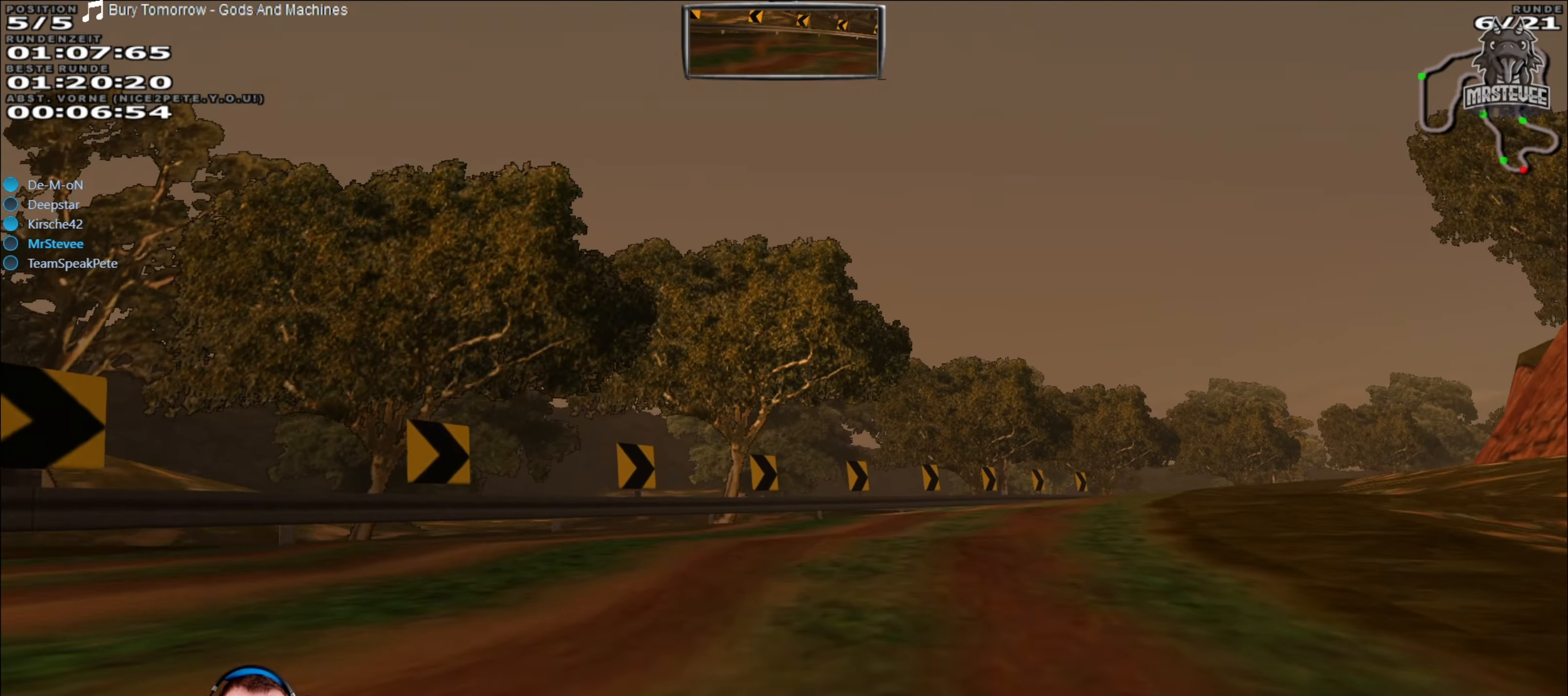
{"buttons": ["R2"], "left_stick": "center", "right_stick": "center", "events": [[350, "left_stick", "center"]]}
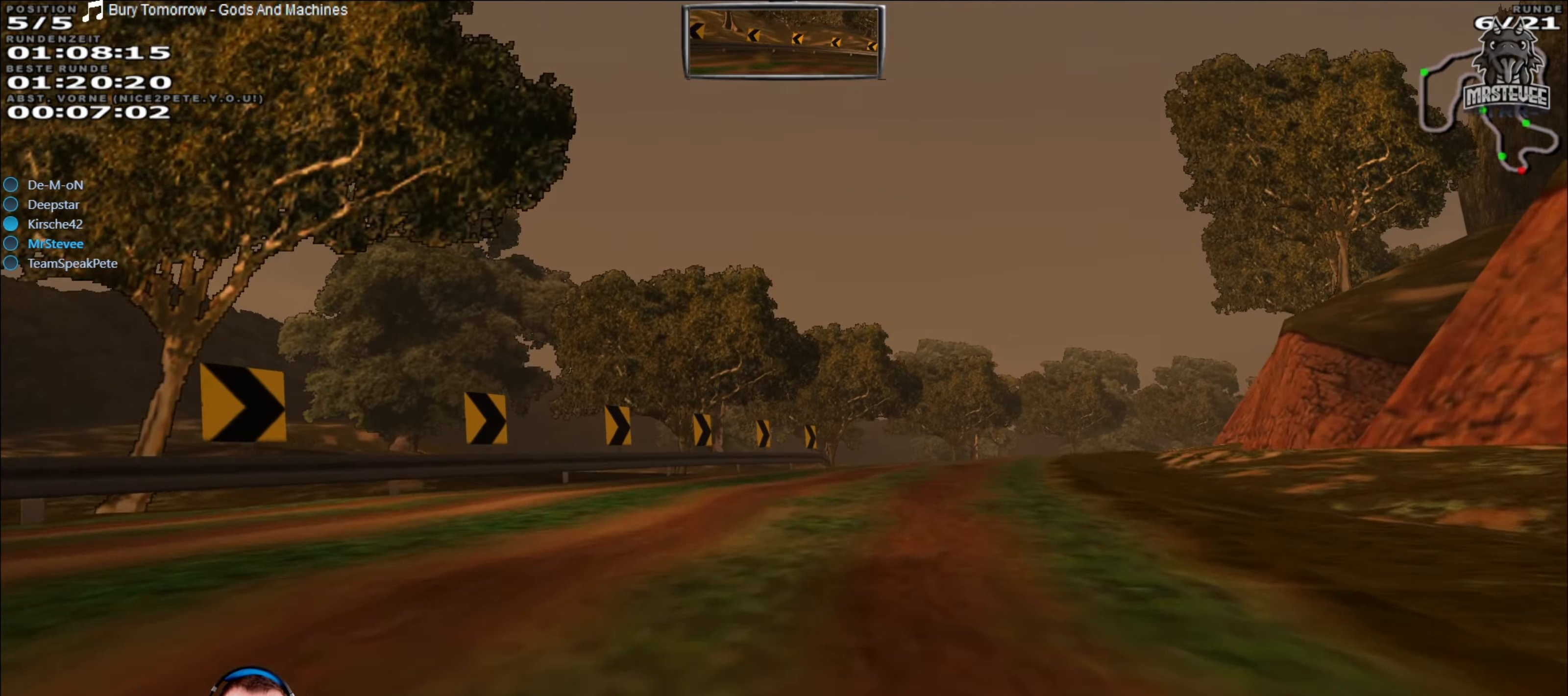
{"buttons": ["R2"], "left_stick": "center", "right_stick": "center", "events": [[100, "left_stick", "right"], [300, "left_stick", "center"]]}
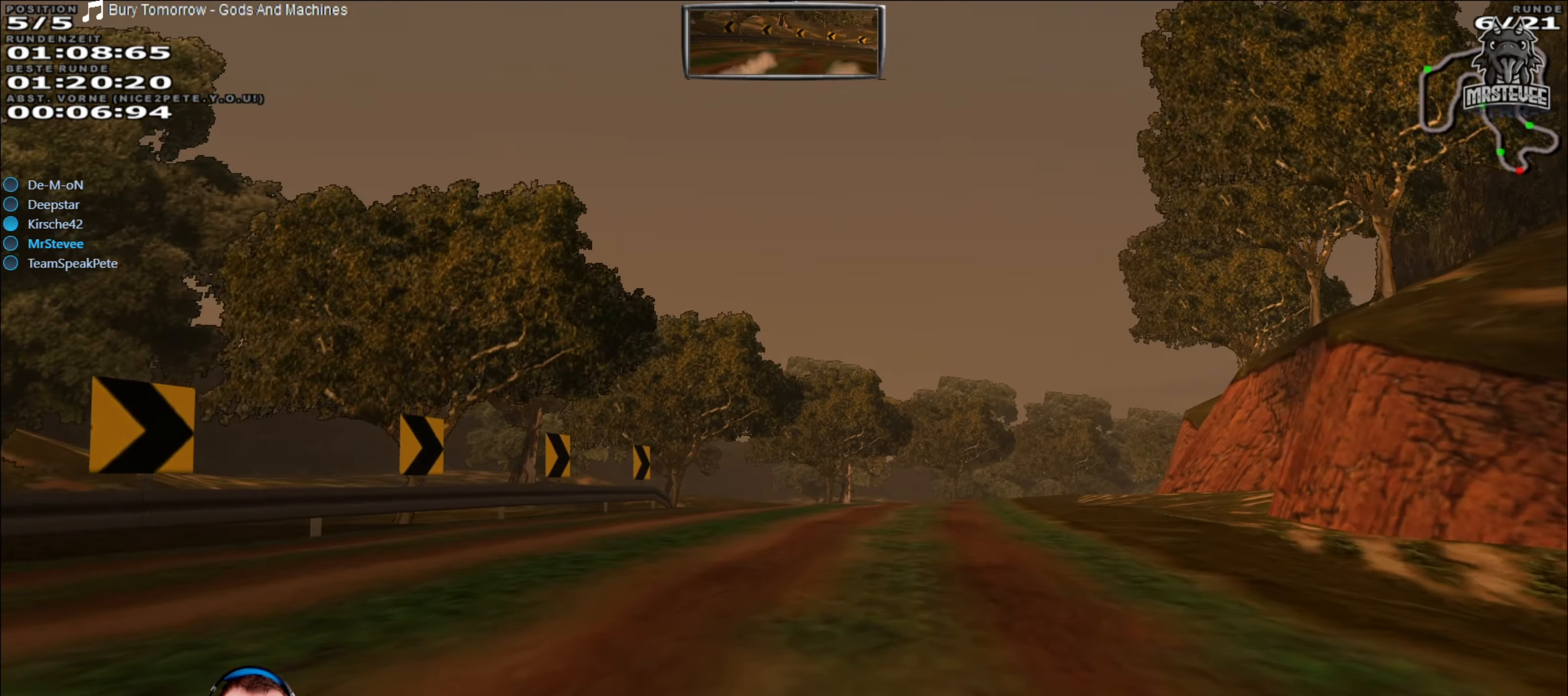
{"buttons": ["R2"], "left_stick": "center", "right_stick": "center", "events": [[150, "left_stick", "right"], [350, "left_stick", "center"]]}
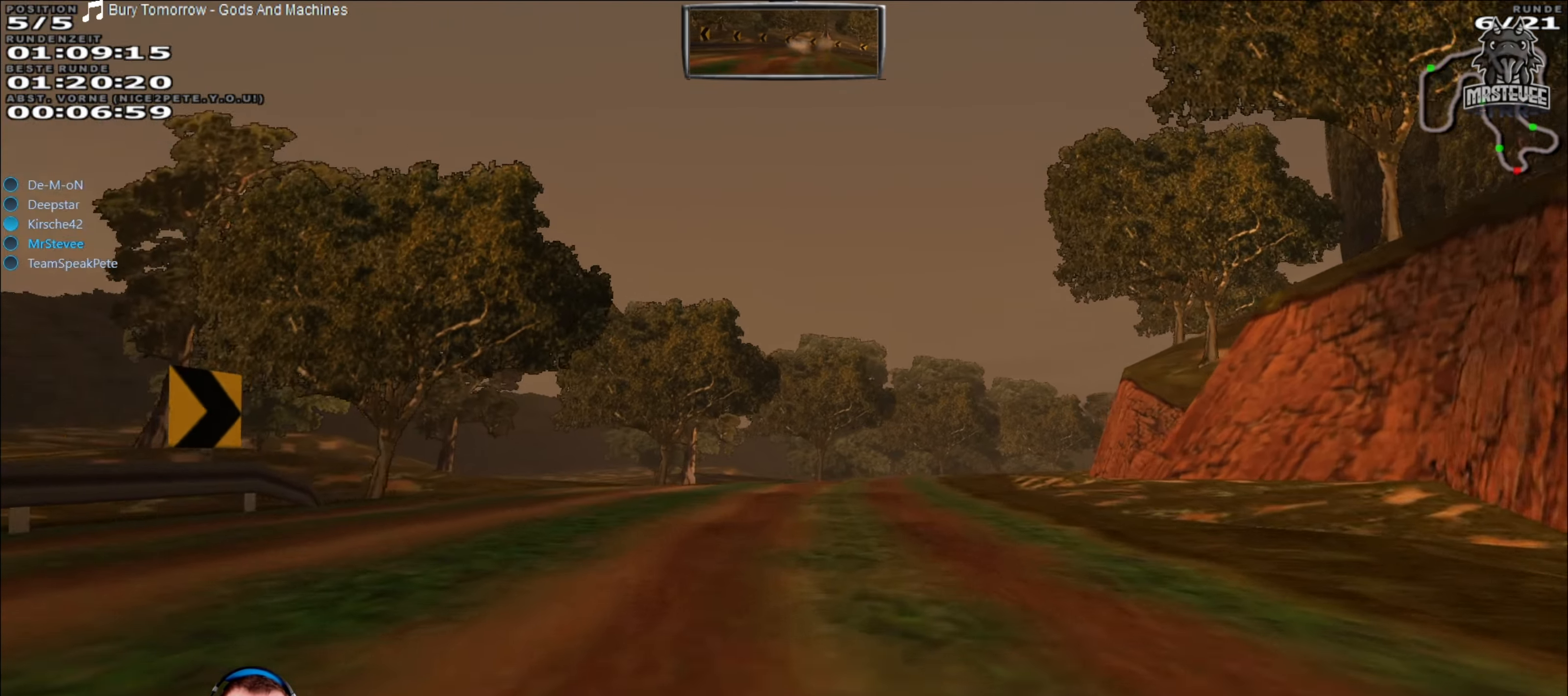
{"buttons": ["R2"], "left_stick": "center", "right_stick": "center", "events": []}
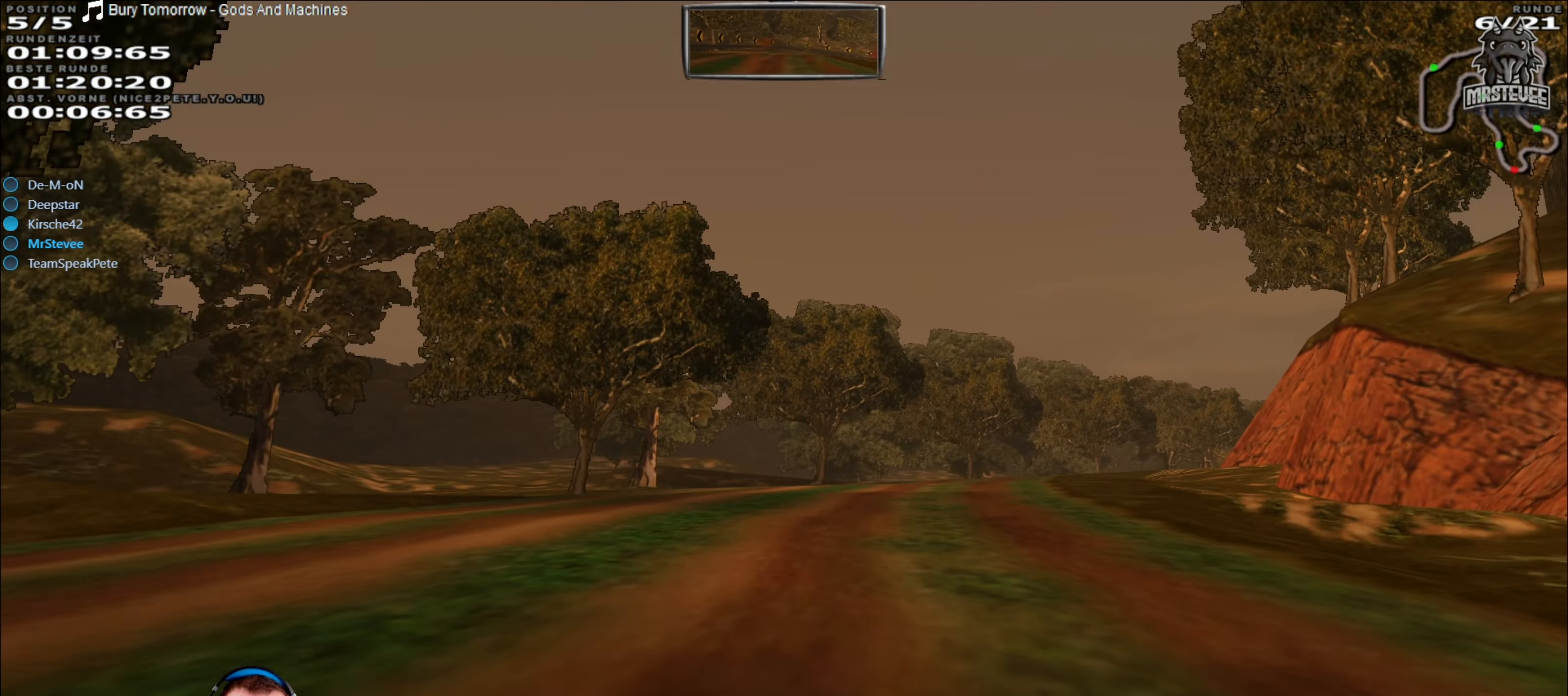
{"buttons": ["R2"], "left_stick": "center", "right_stick": "center", "events": [[33, "left_stick", "right"], [317, "left_stick", "center"]]}
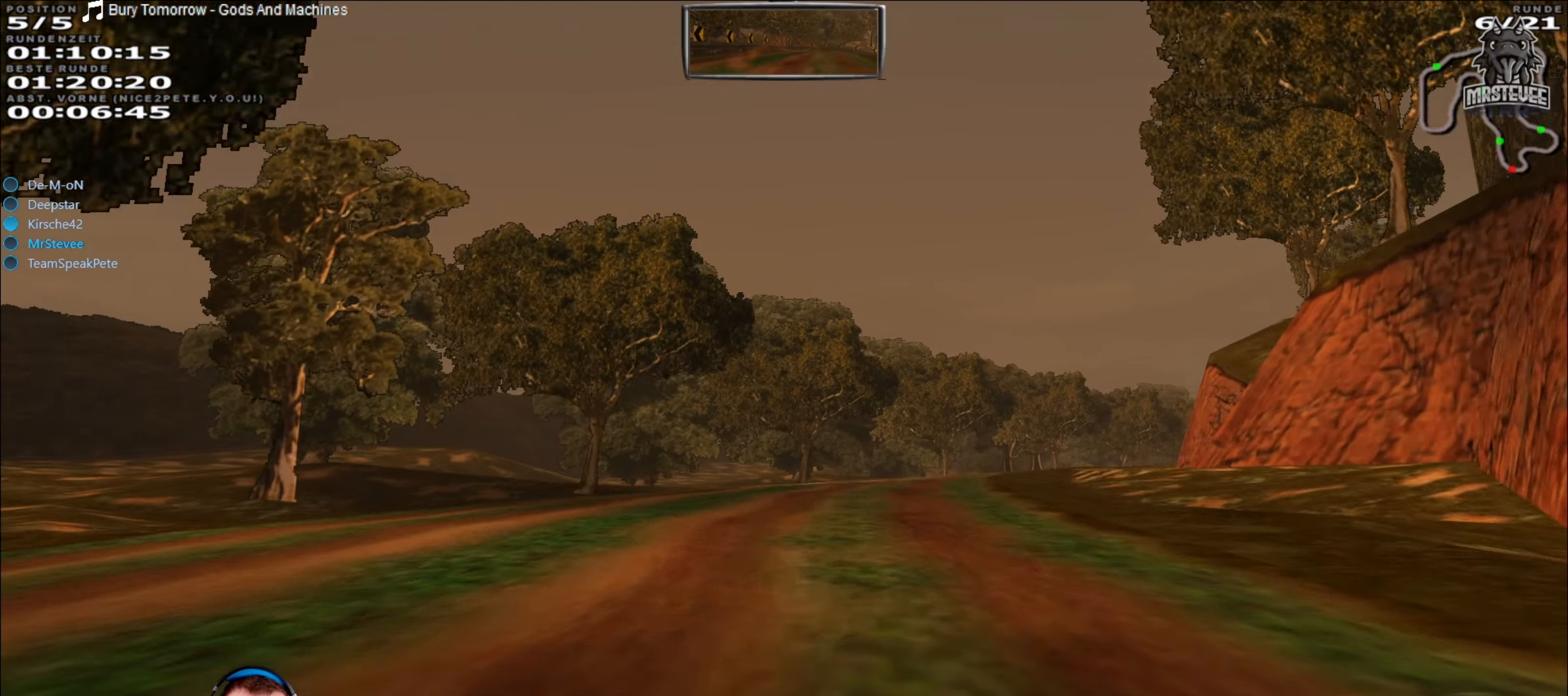
{"buttons": ["R2"], "left_stick": "center", "right_stick": "center", "events": [[183, "left_stick", "right"], [467, "left_stick", "center"]]}
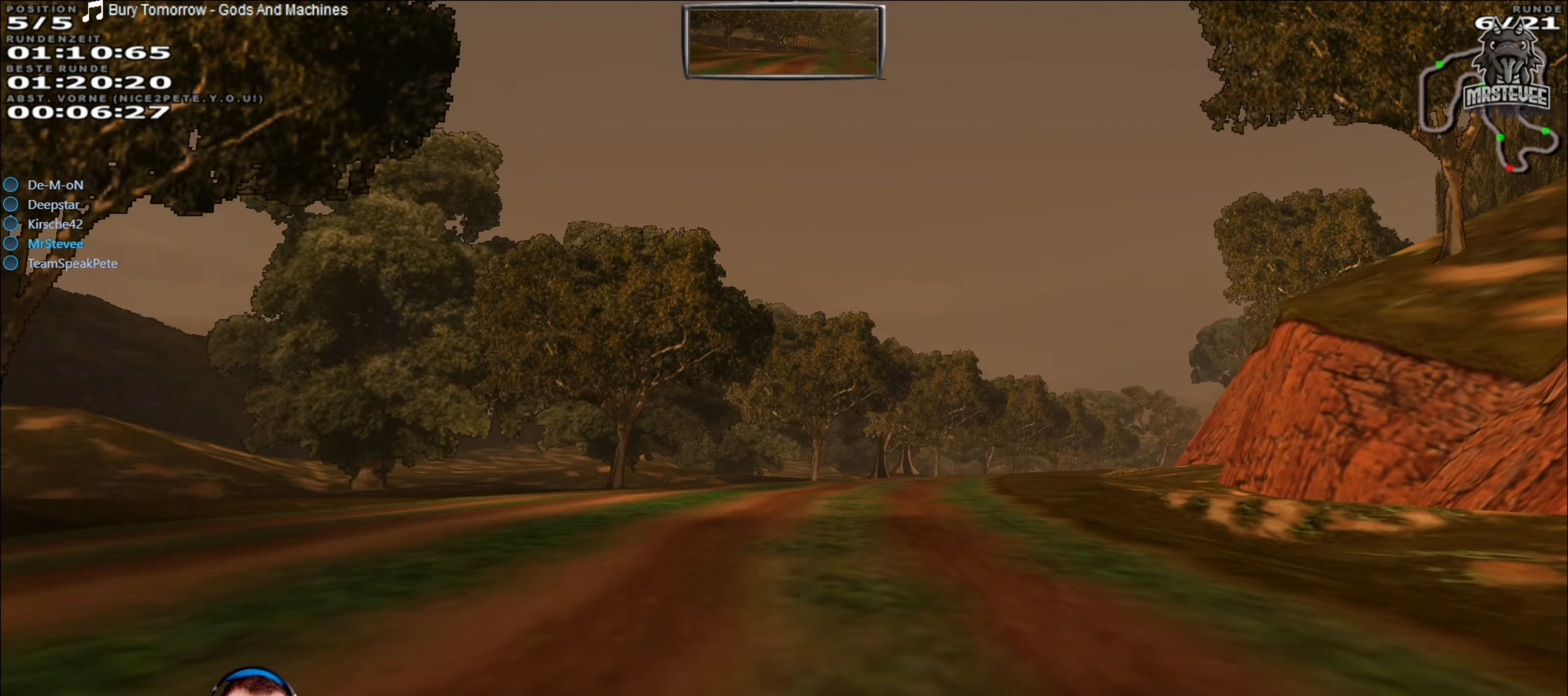
{"buttons": ["R2"], "left_stick": "center", "right_stick": "center", "events": [[200, "left_stick", "right"], [400, "left_stick", "center"]]}
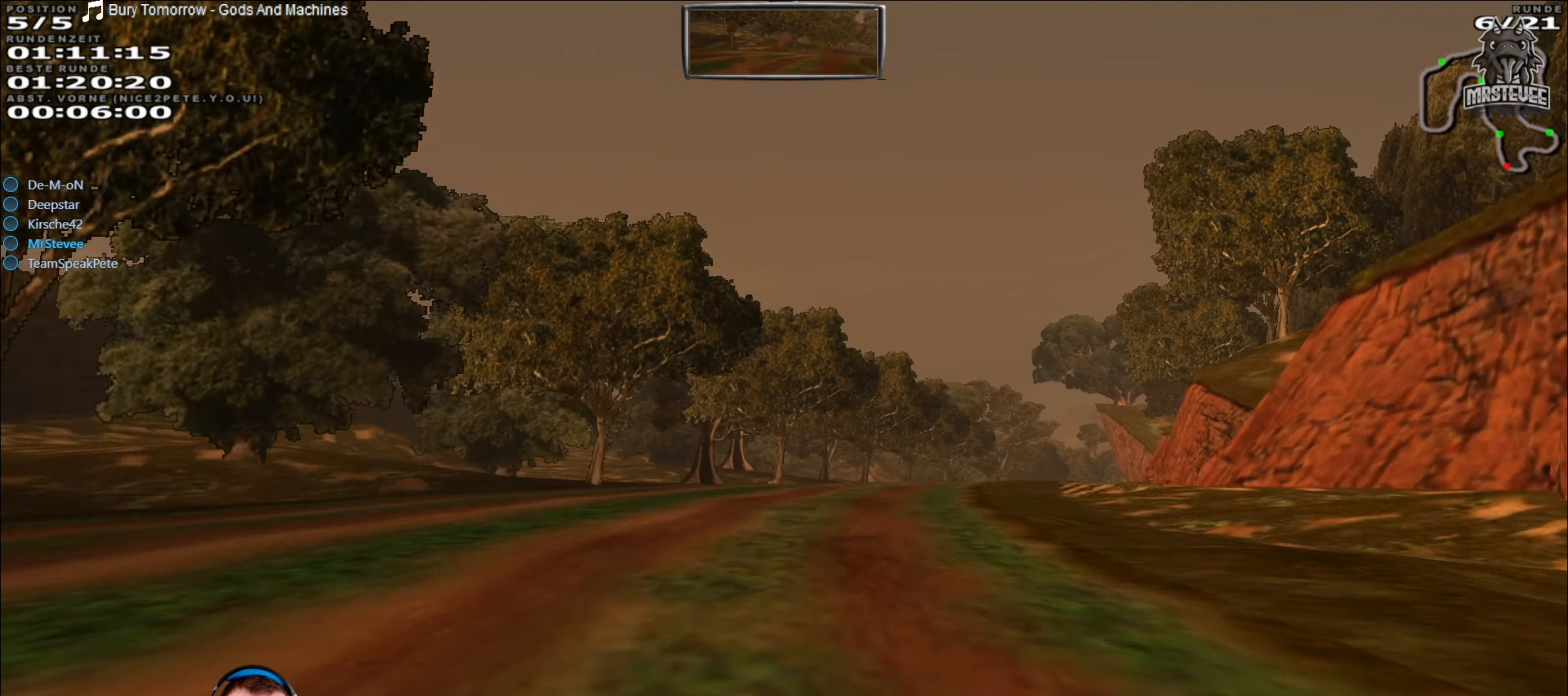
{"buttons": ["R2"], "left_stick": "center", "right_stick": "center", "events": [[183, "left_stick", "right"], [400, "left_stick", "center"]]}
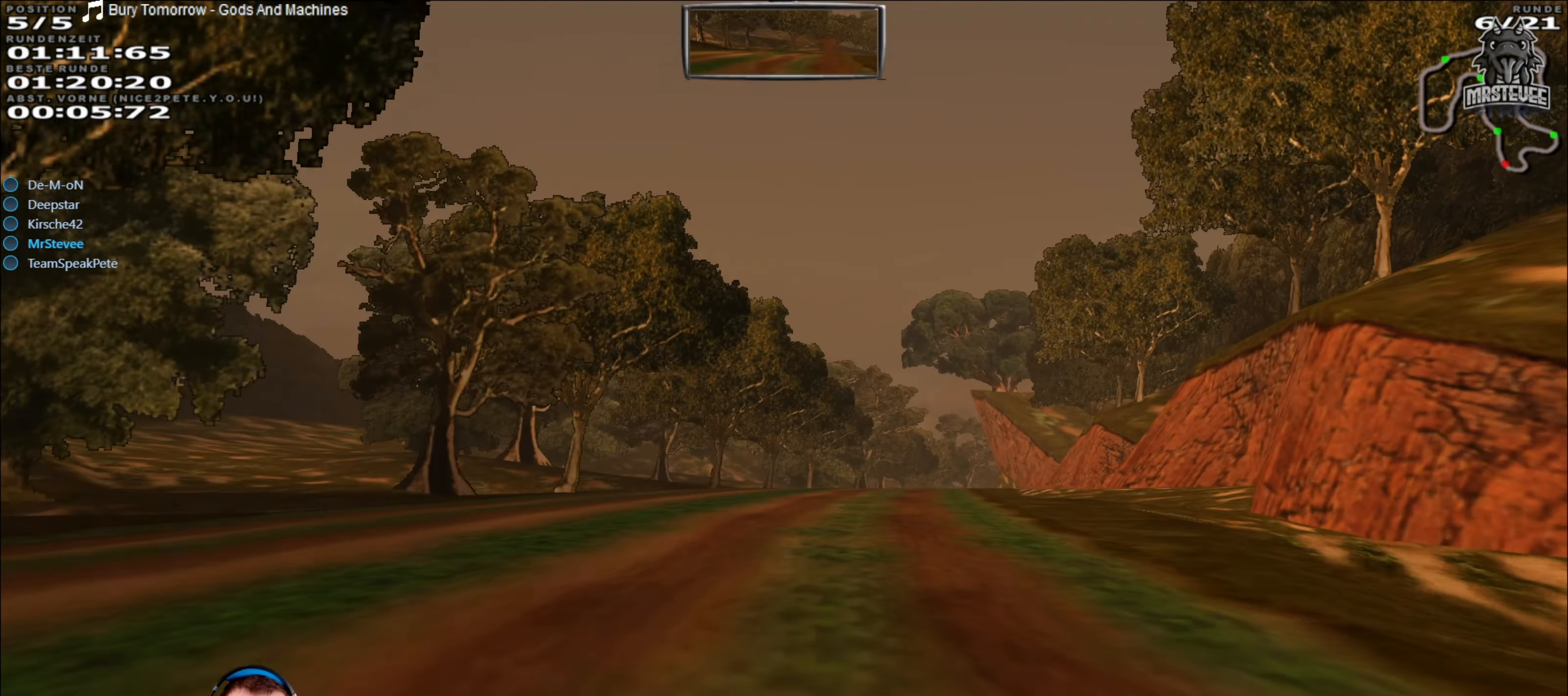
{"buttons": ["R2"], "left_stick": "right", "right_stick": "center", "events": [[500, "left_stick", "right"]]}
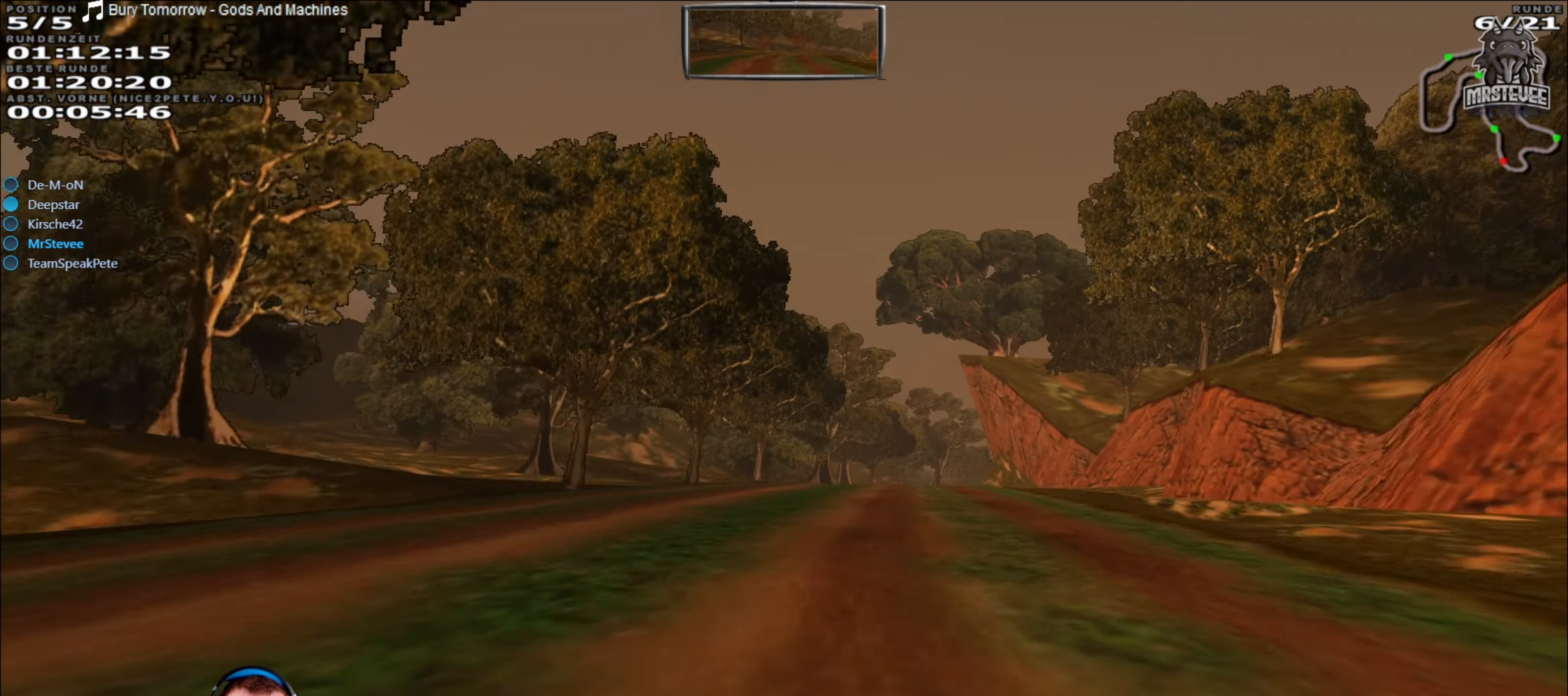
{"buttons": ["R2"], "left_stick": "center", "right_stick": "center", "events": [[83, "left_stick", "center"]]}
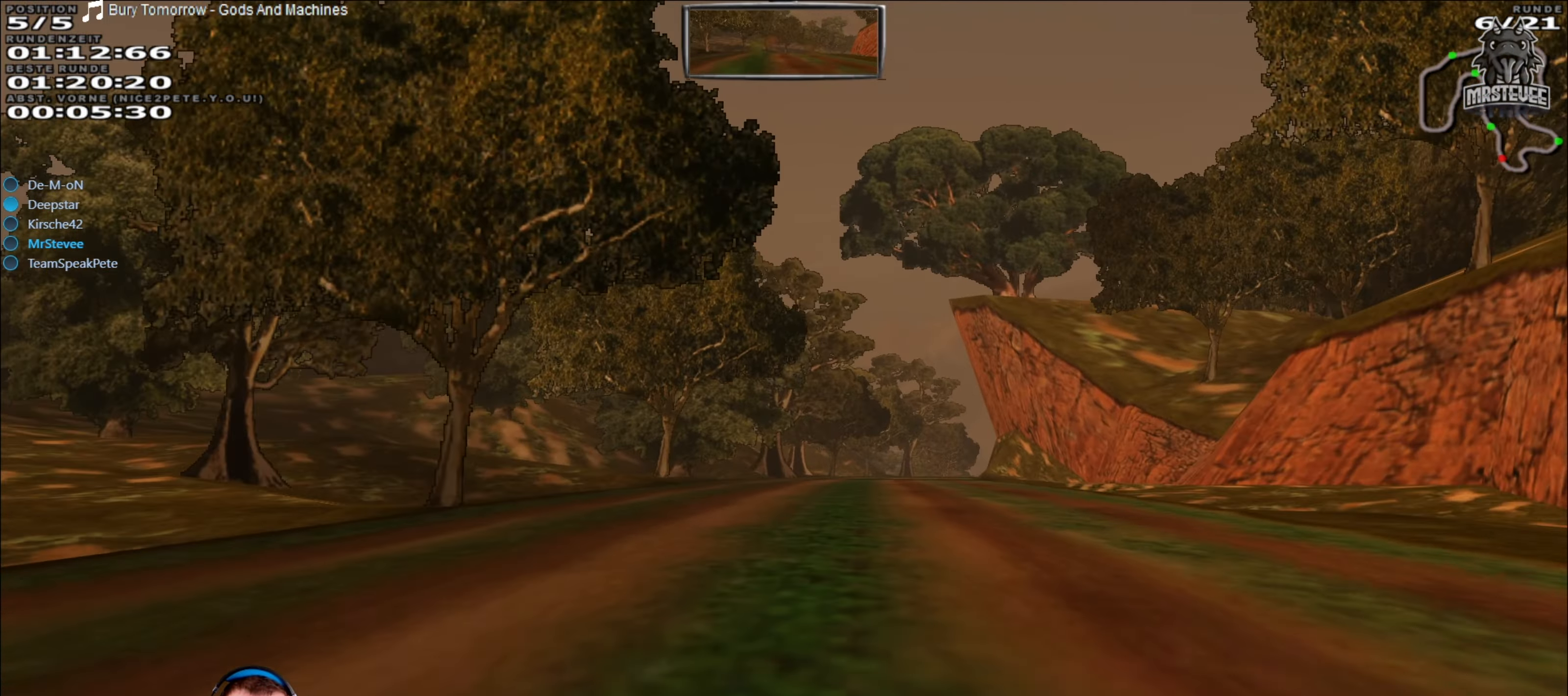
{"buttons": ["R2"], "left_stick": "center", "right_stick": "center", "events": [[217, "left_stick", "right"], [350, "left_stick", "center"]]}
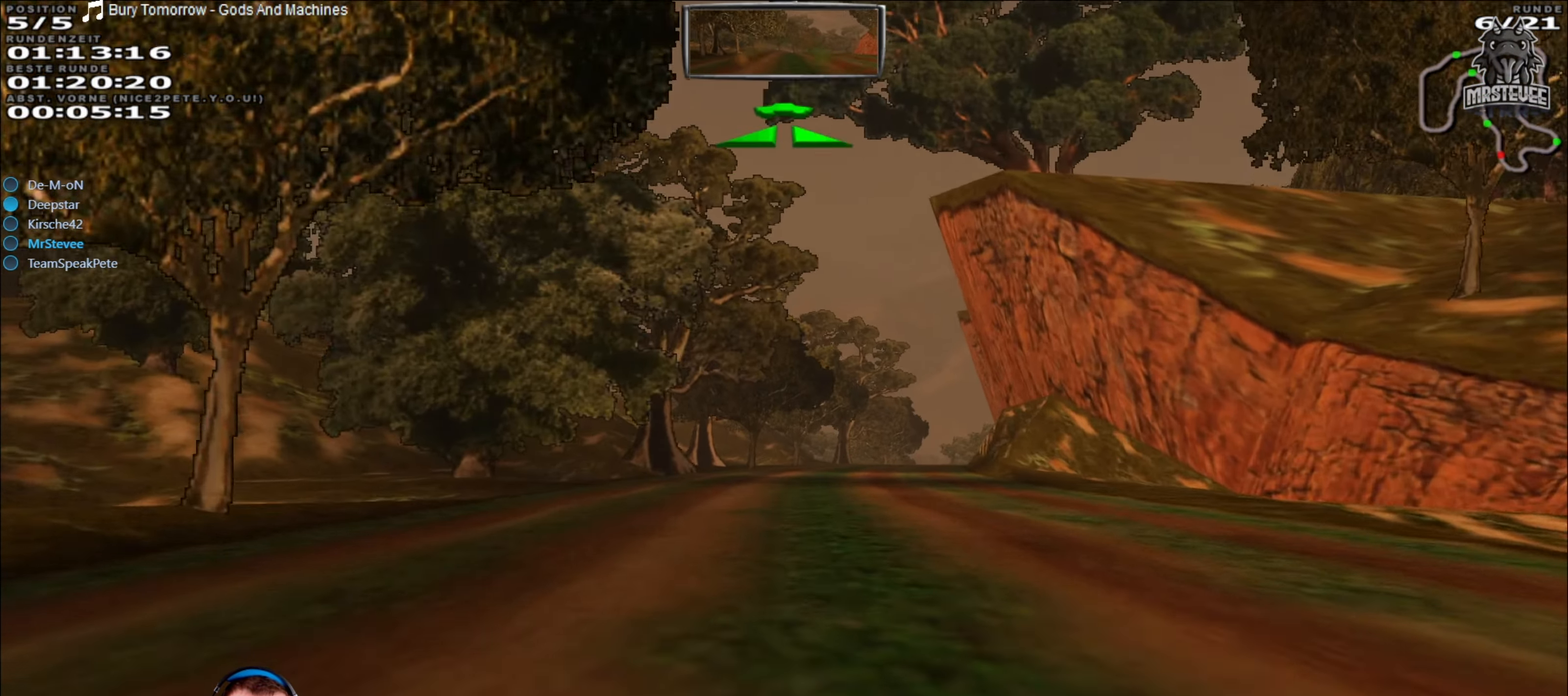
{"buttons": ["R2"], "left_stick": "right", "right_stick": "center", "events": [[367, "left_stick", "right"]]}
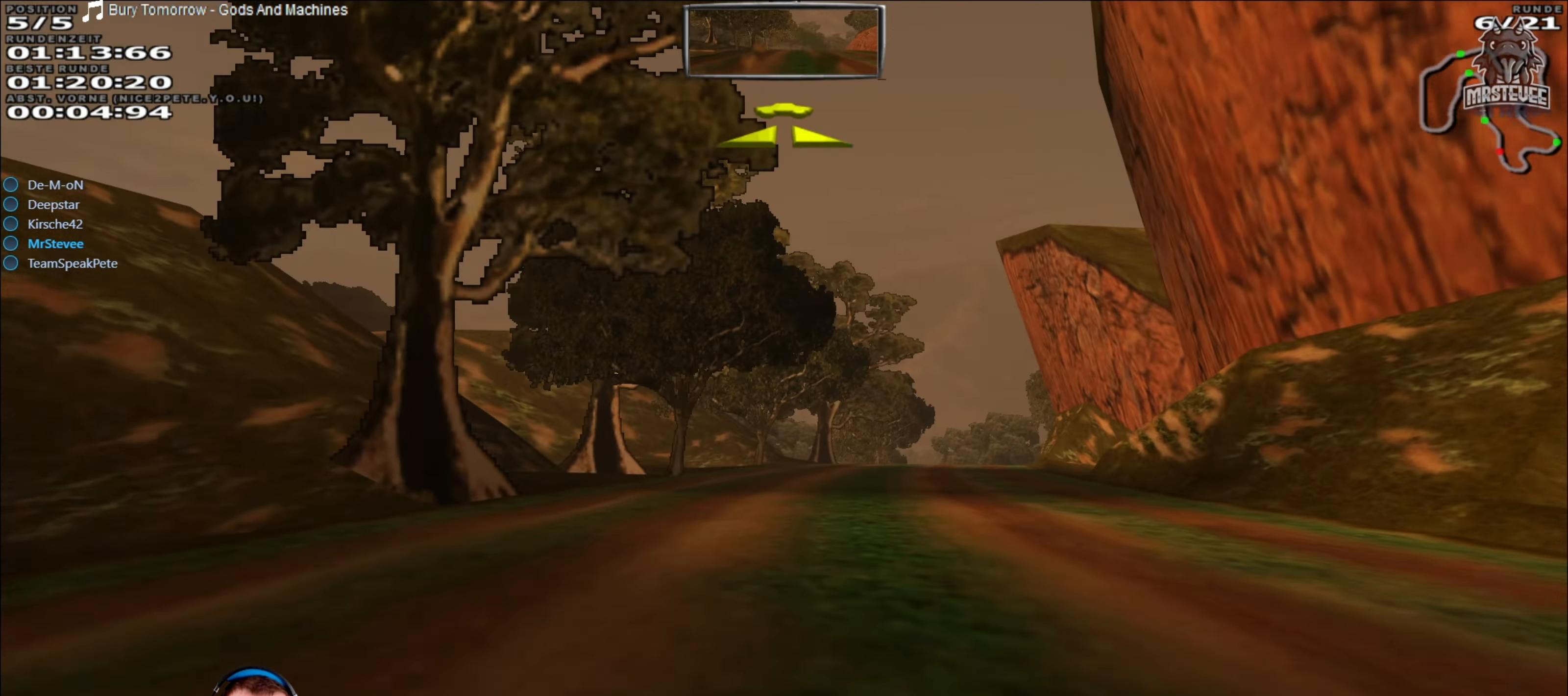
{"buttons": ["R2"], "left_stick": "center", "right_stick": "center", "events": [[50, "left_stick", "center"], [300, "left_stick", "right"], [433, "left_stick", "center"]]}
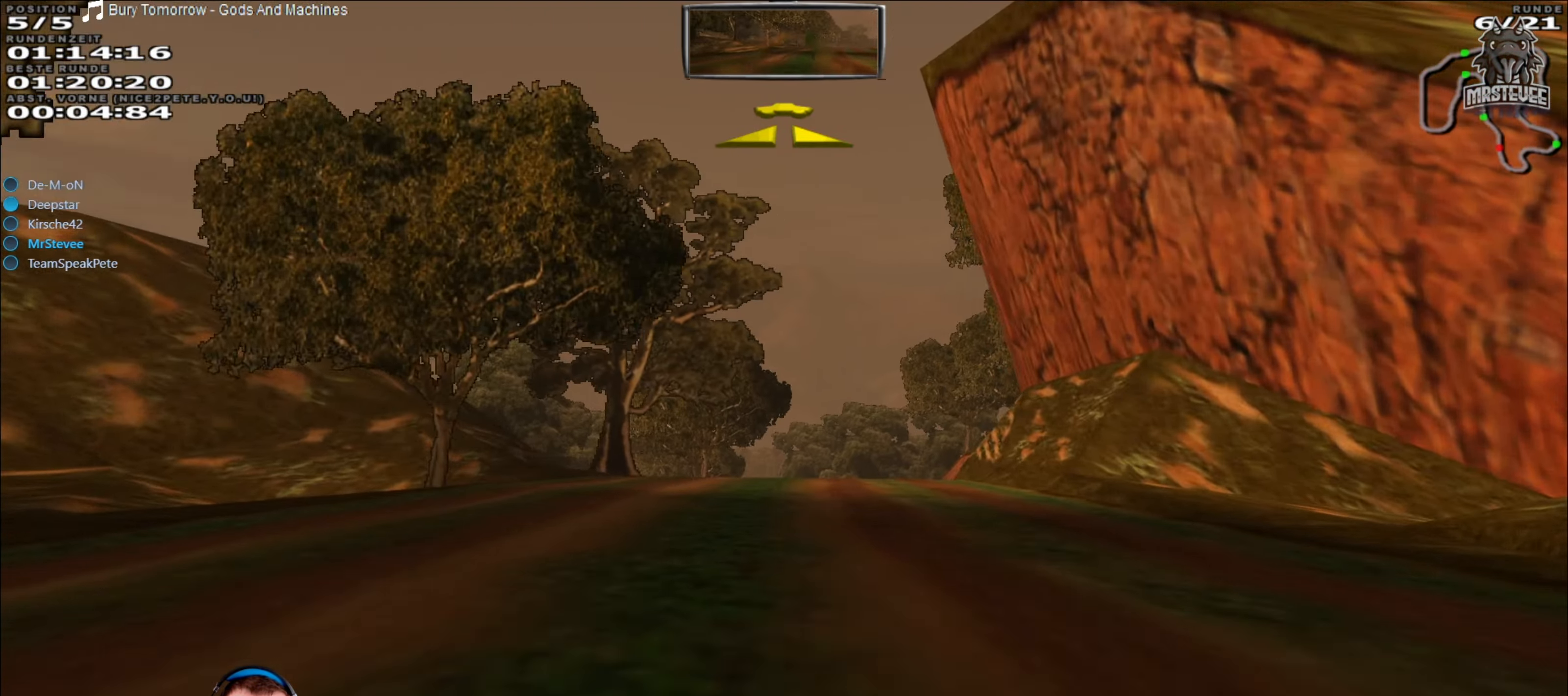
{"buttons": ["R2"], "left_stick": "center", "right_stick": "center", "events": []}
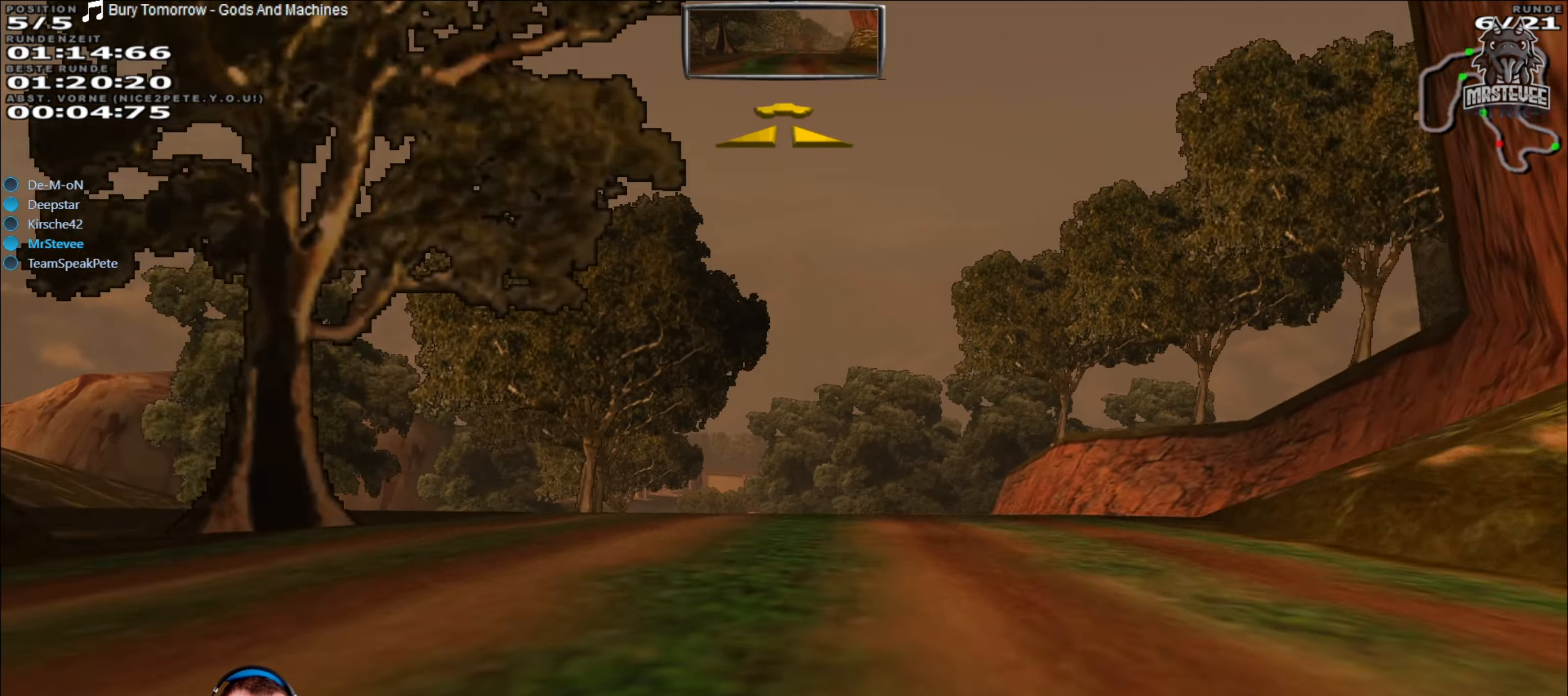
{"buttons": ["R2"], "left_stick": "left", "right_stick": "center", "events": [[500, "left_stick", "left"]]}
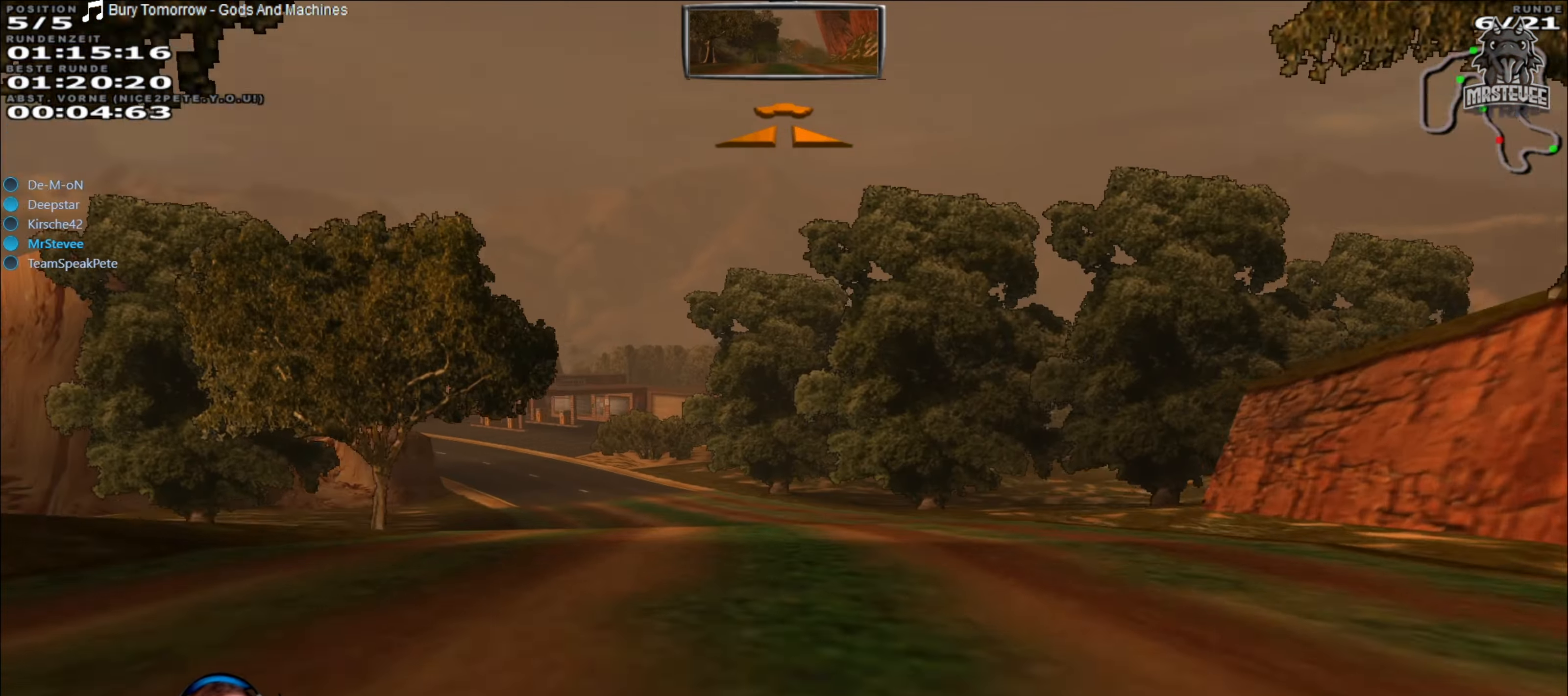
{"buttons": ["R2"], "left_stick": "left", "right_stick": "center", "events": [[267, "left_stick", "center"], [434, "left_stick", "left"]]}
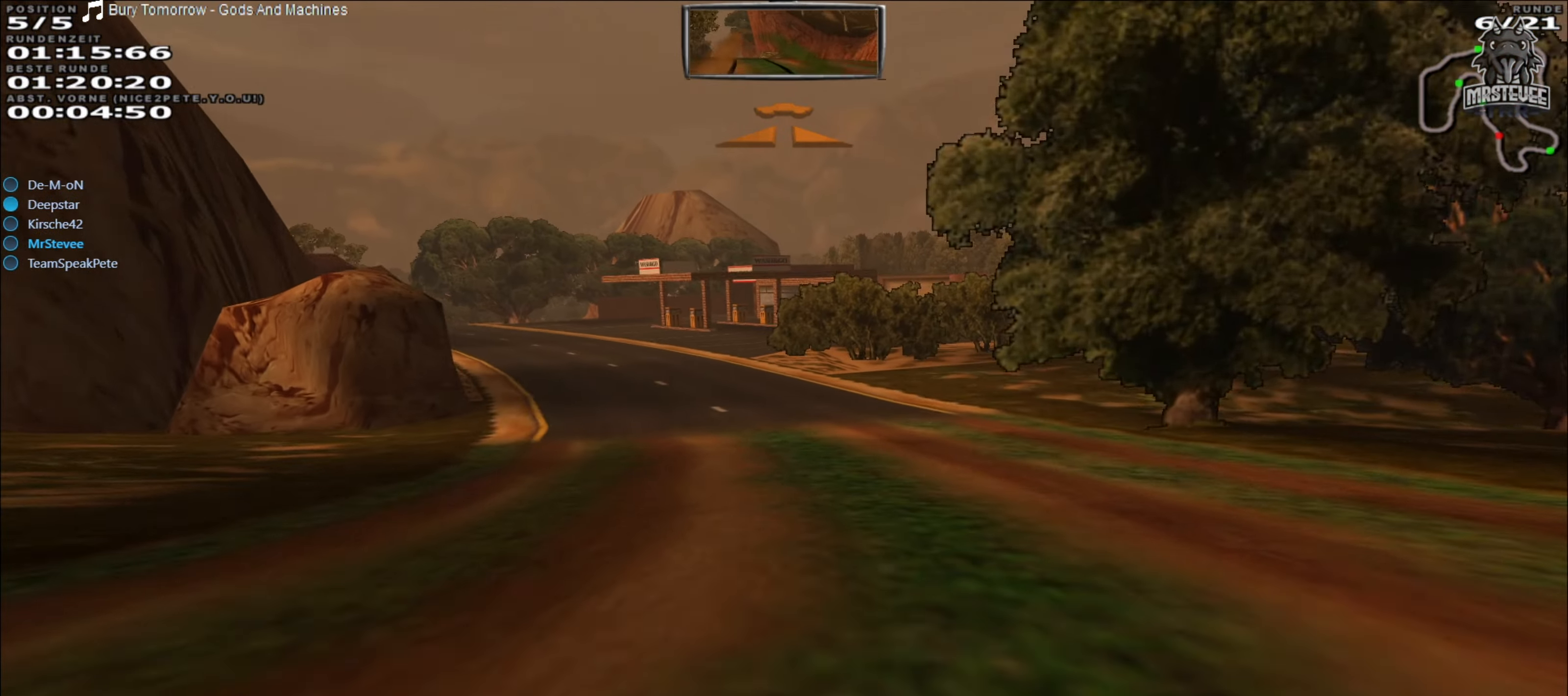
{"buttons": [], "left_stick": "left", "right_stick": "center", "events": [[500, "R2", "up"]]}
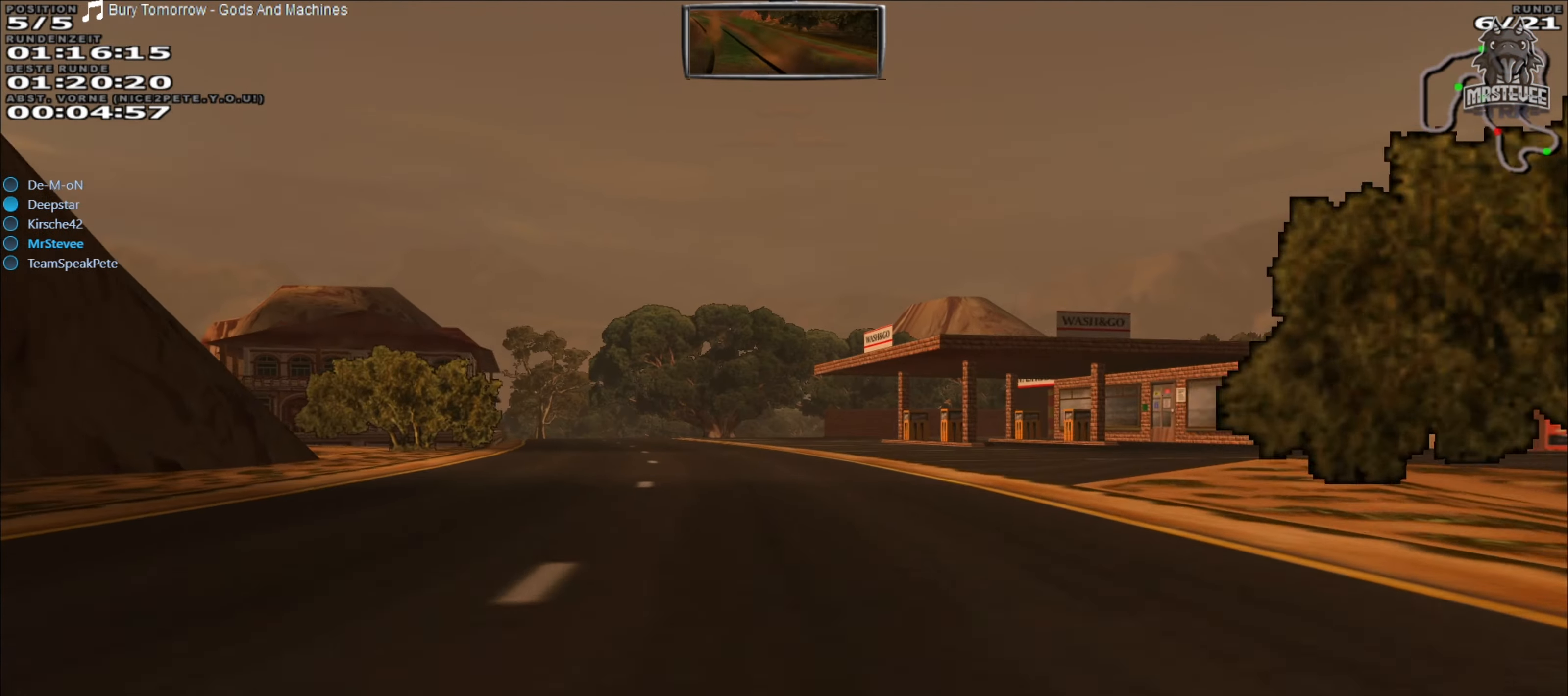
{"buttons": ["R2"], "left_stick": "center", "right_stick": "center", "events": [[184, "left_stick", "center"], [317, "R2", "down"]]}
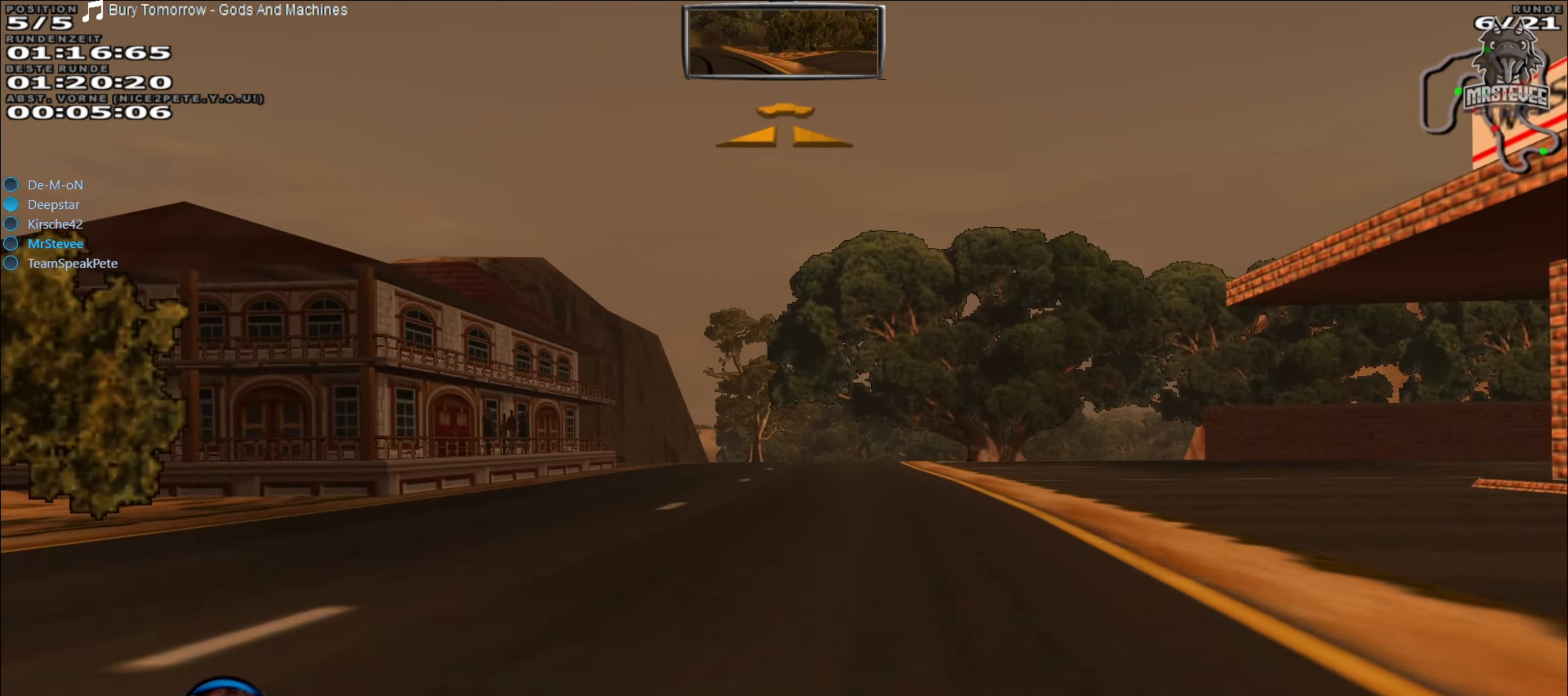
{"buttons": [], "left_stick": "right", "right_stick": "center", "events": [[384, "left_stick", "right"], [500, "R2", "up"]]}
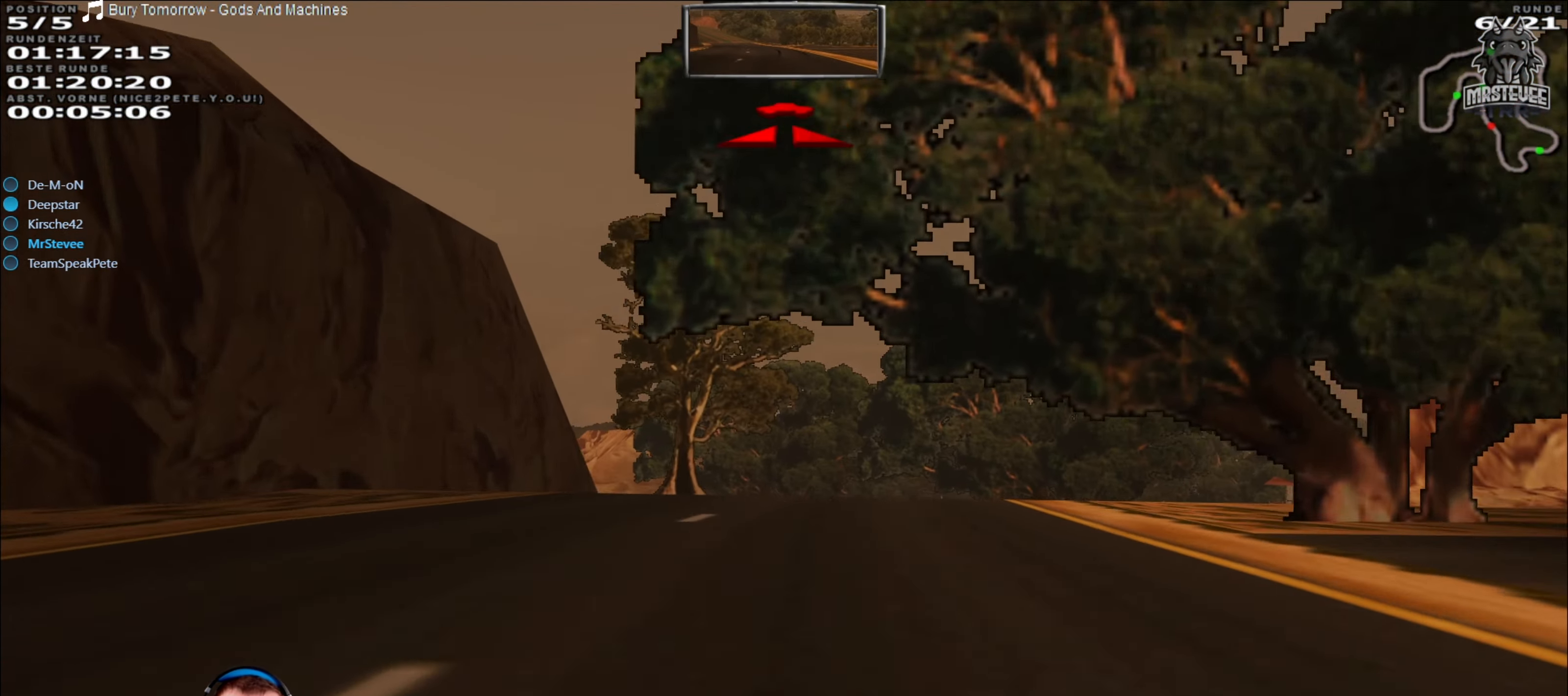
{"buttons": [], "left_stick": "center", "right_stick": "center", "events": [[17, "L2", "down"], [134, "left_stick", "center"], [167, "L2", "up"], [300, "left_stick", "left"], [450, "left_stick", "center"]]}
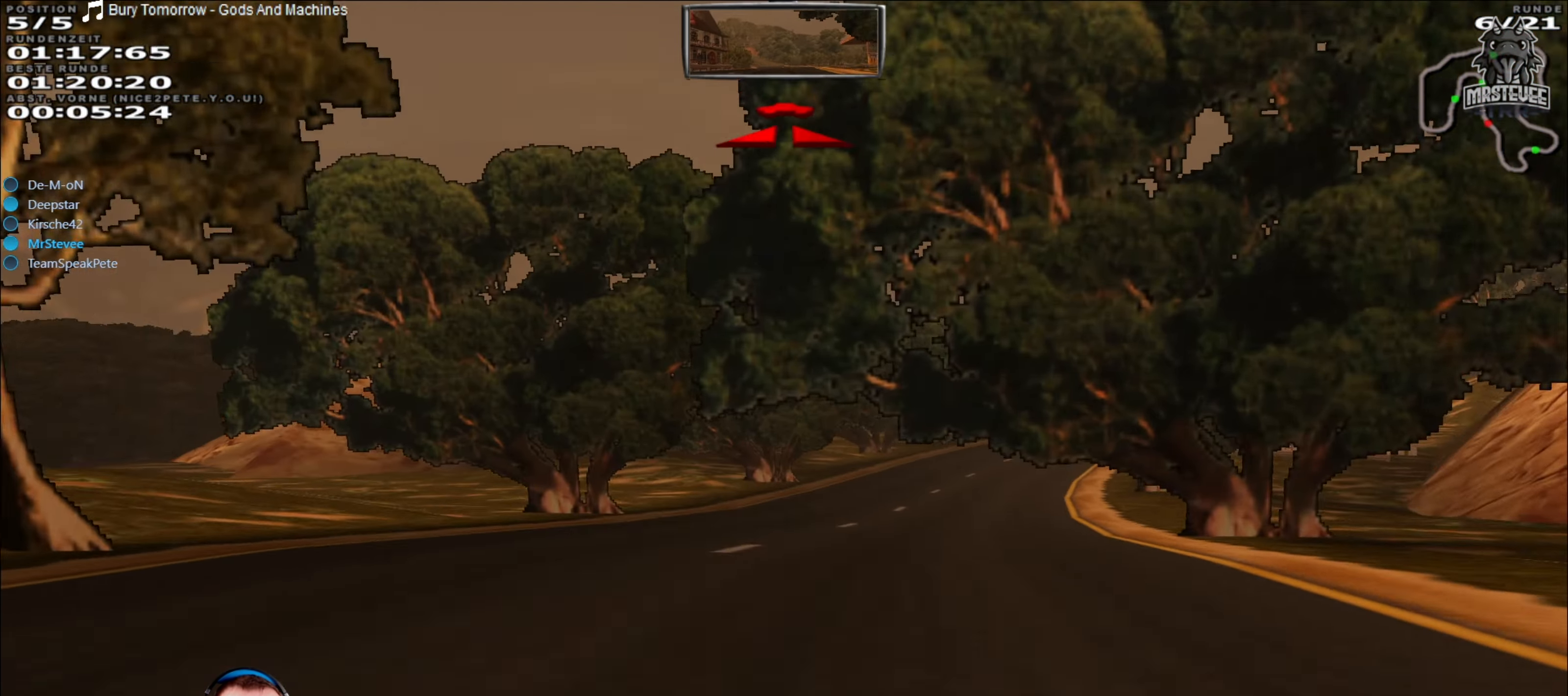
{"buttons": [], "left_stick": "right", "right_stick": "center", "events": [[67, "left_stick", "right"], [117, "L2", "down"], [300, "L2", "up"]]}
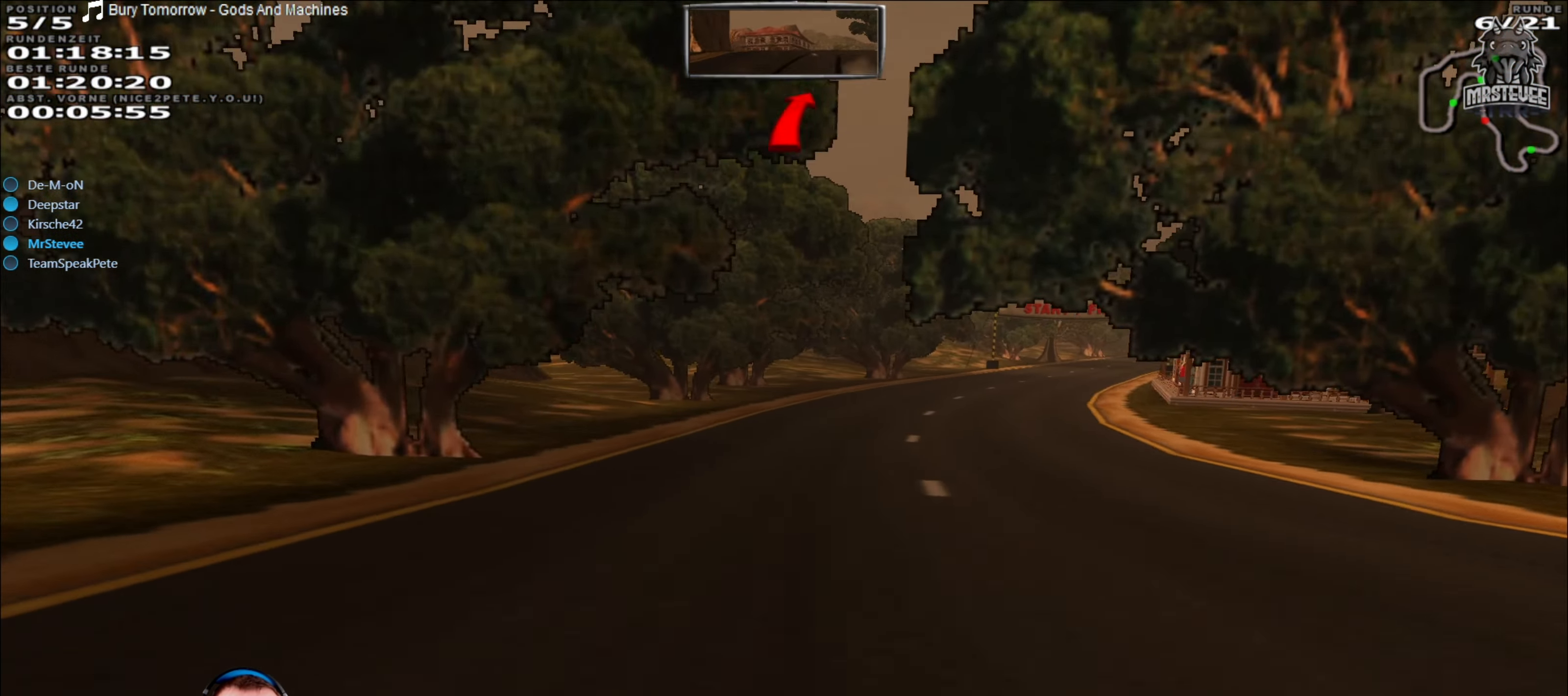
{"buttons": ["R2"], "left_stick": "center", "right_stick": "center", "events": [[50, "left_stick", "center"], [134, "R2", "down"], [167, "left_stick", "right"], [367, "left_stick", "center"]]}